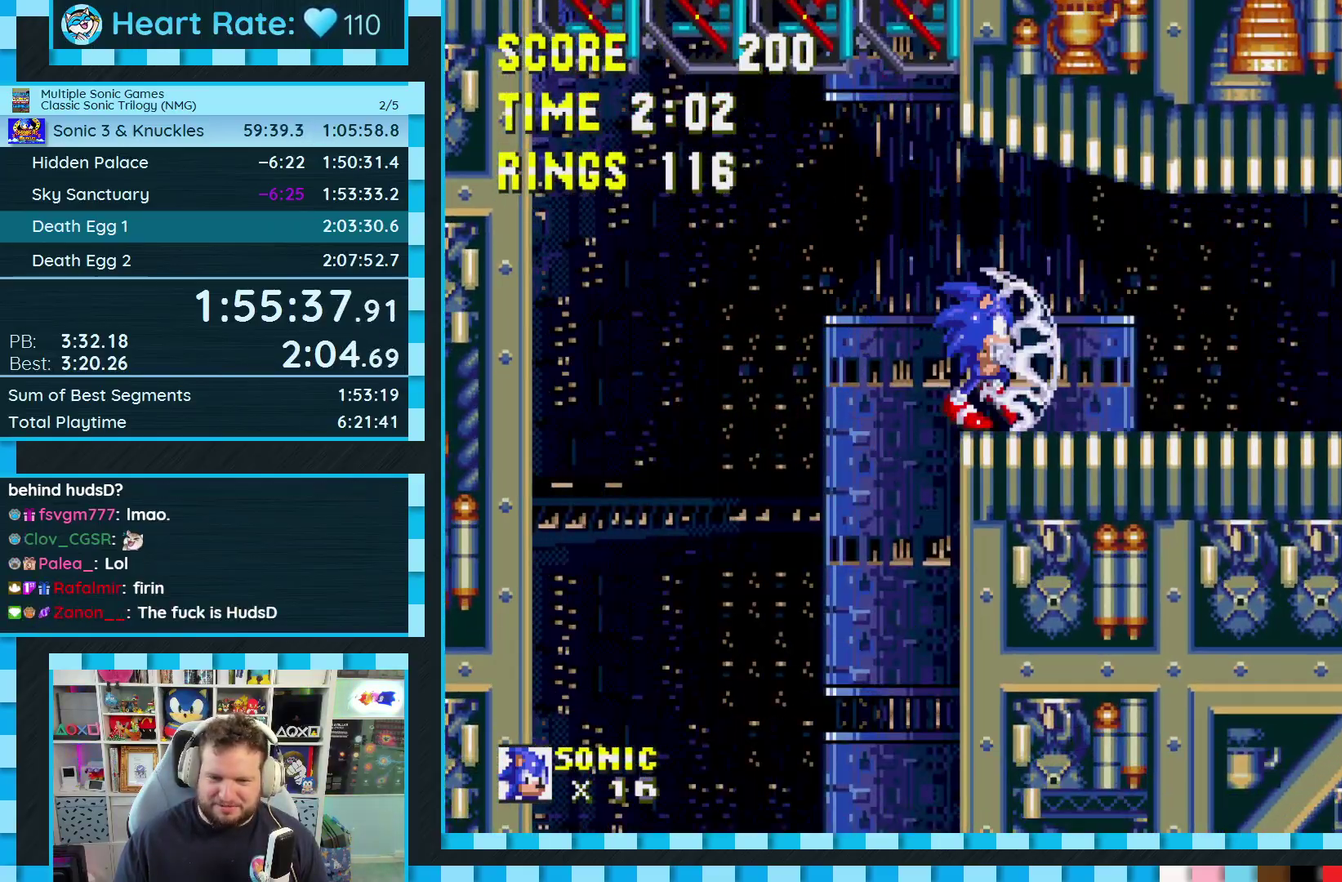
Gameplay with a controller (Xbox layout); each line is a JSON object with the inputs held at the frame after it. "events" lists button and stick changes between this image and that frame as [ms after this image, input, new state], when the widget could be followed in between. Not read: L1 L2 L3 R2 R3.
{"buttons": [], "events": [[50, "DPAD_RIGHT", "up"], [233, "DPAD_DOWN", "down"], [300, "C", "down"], [317, "B", "down"], [350, "A", "down"], [367, "C", "up"], [483, "B", "up"], [500, "A", "up"], [500, "DPAD_DOWN", "up"]]}
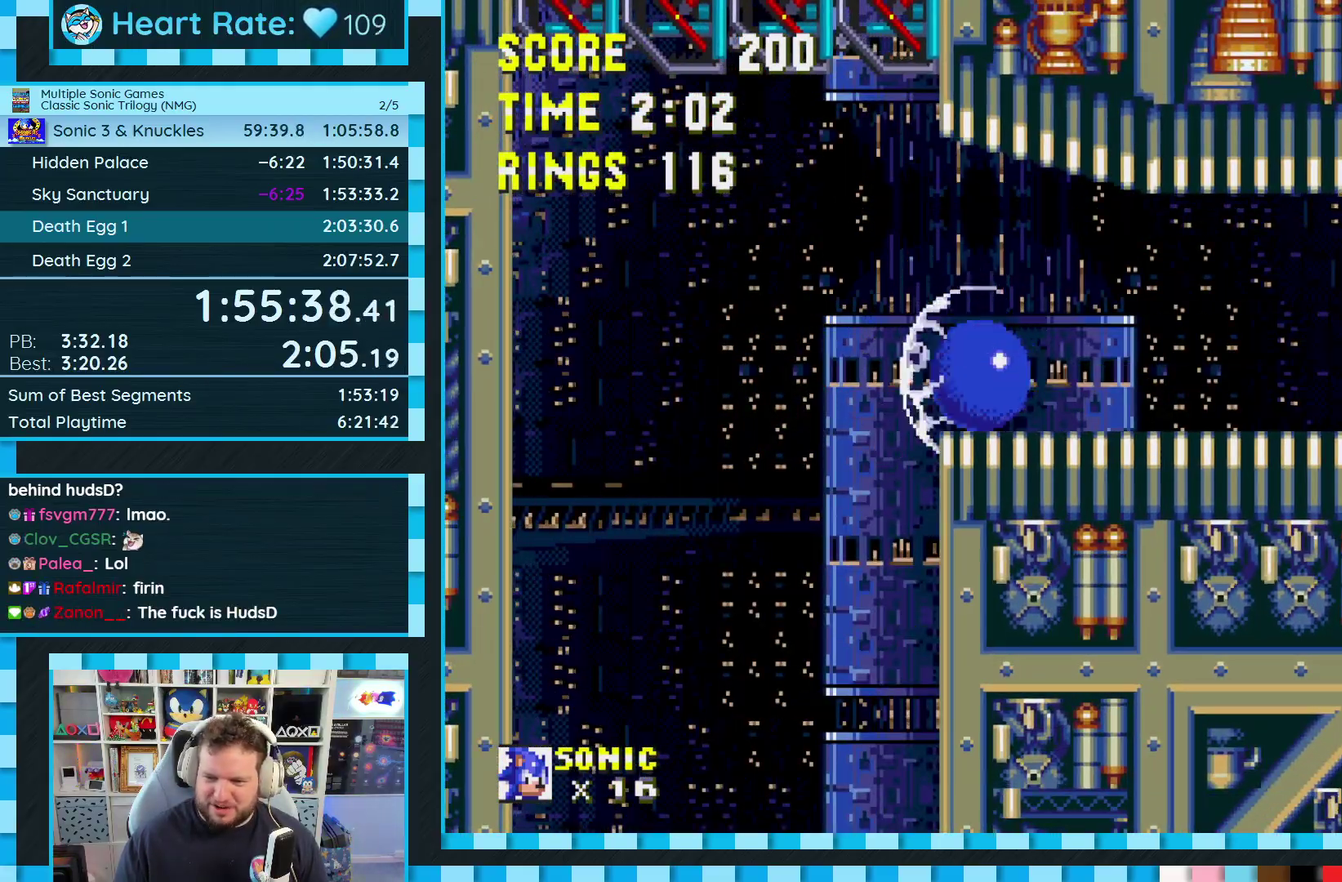
{"buttons": [], "events": [[150, "A", "down"], [433, "A", "up"]]}
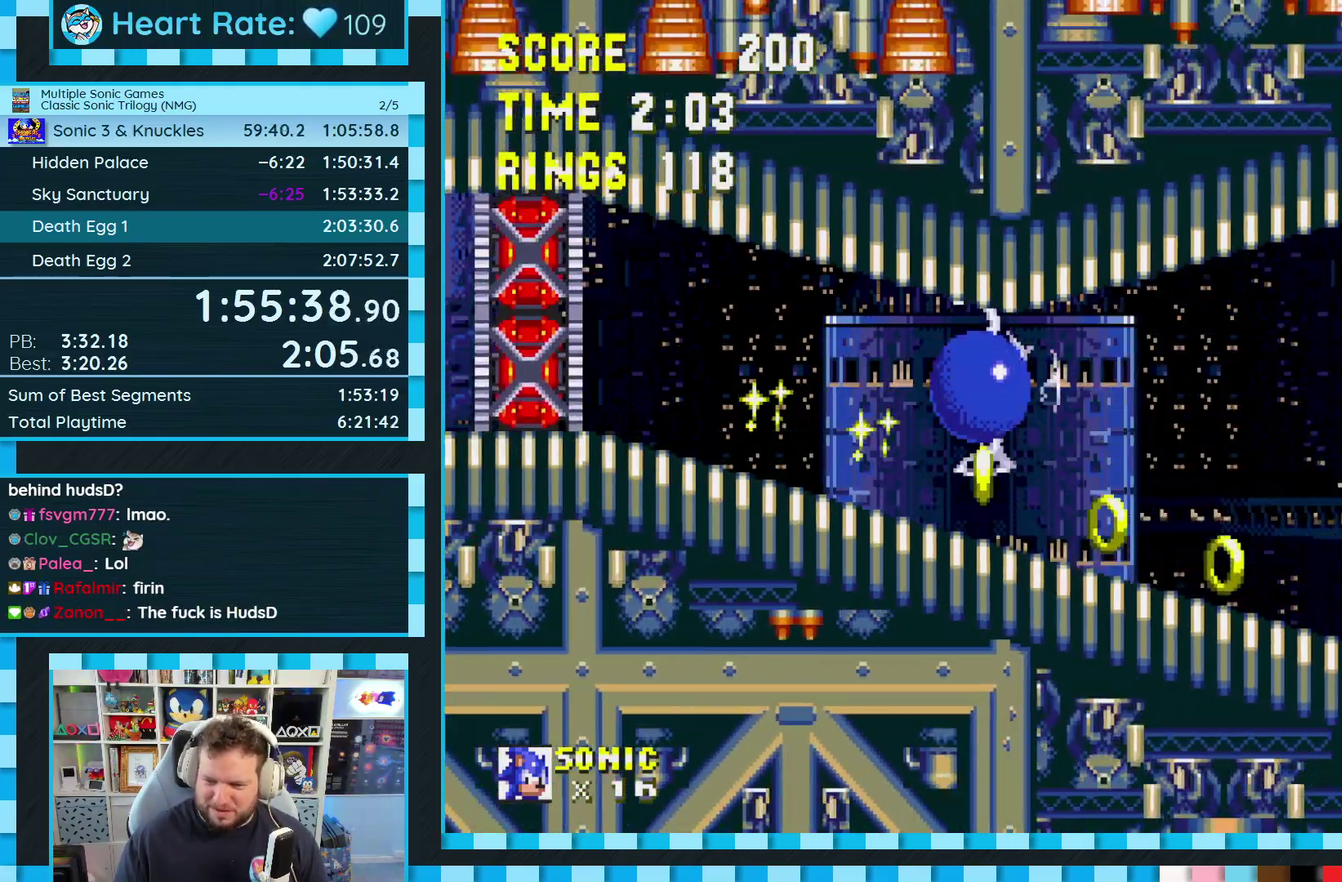
{"buttons": ["DPAD_RIGHT"], "events": [[150, "DPAD_RIGHT", "down"]]}
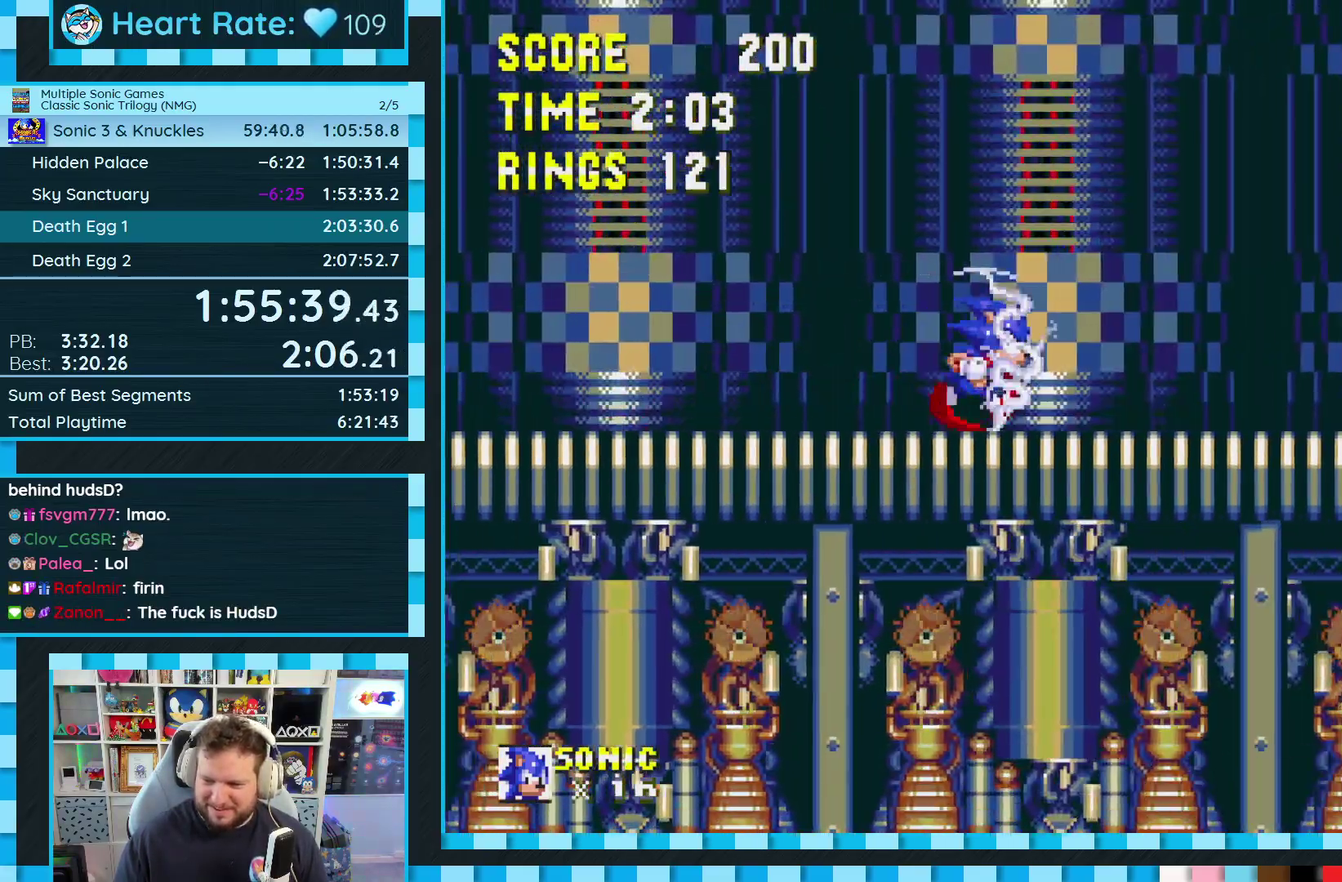
{"buttons": ["DPAD_RIGHT"], "events": []}
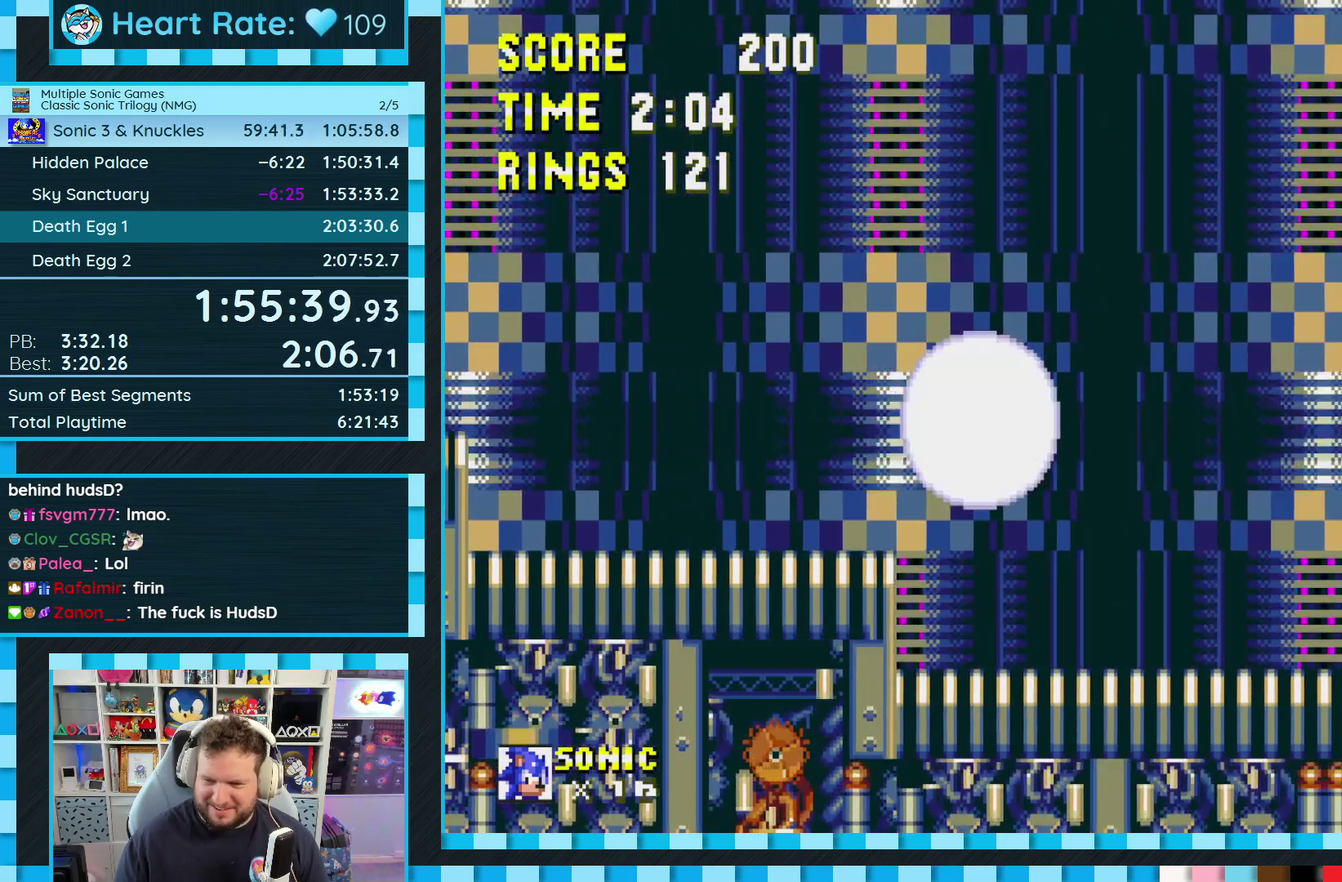
{"buttons": ["DPAD_RIGHT"], "events": []}
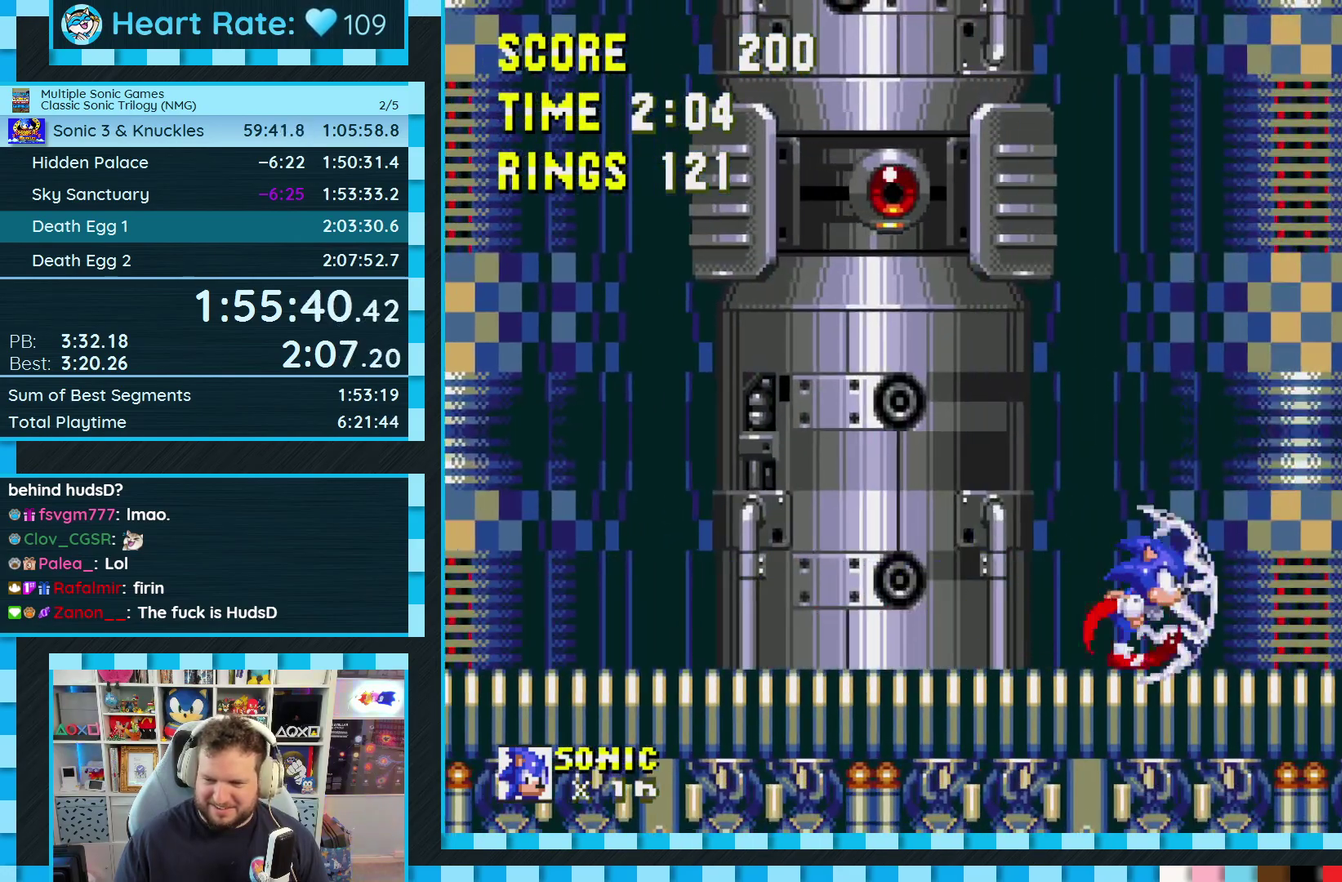
{"buttons": [], "events": [[133, "A", "down"], [200, "A", "up"], [233, "DPAD_RIGHT", "up"]]}
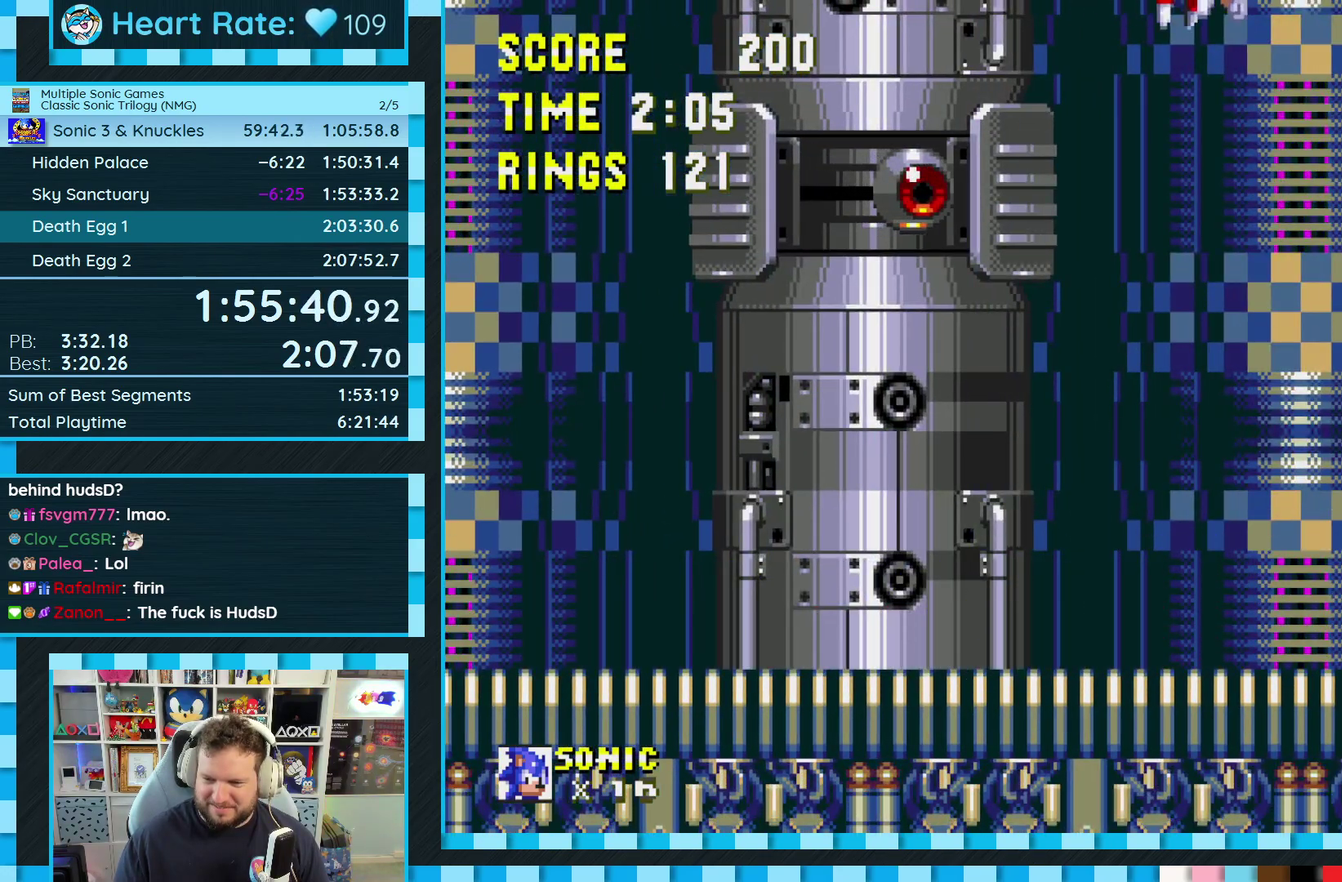
{"buttons": [], "events": [[50, "DPAD_LEFT", "down"], [333, "DPAD_LEFT", "up"]]}
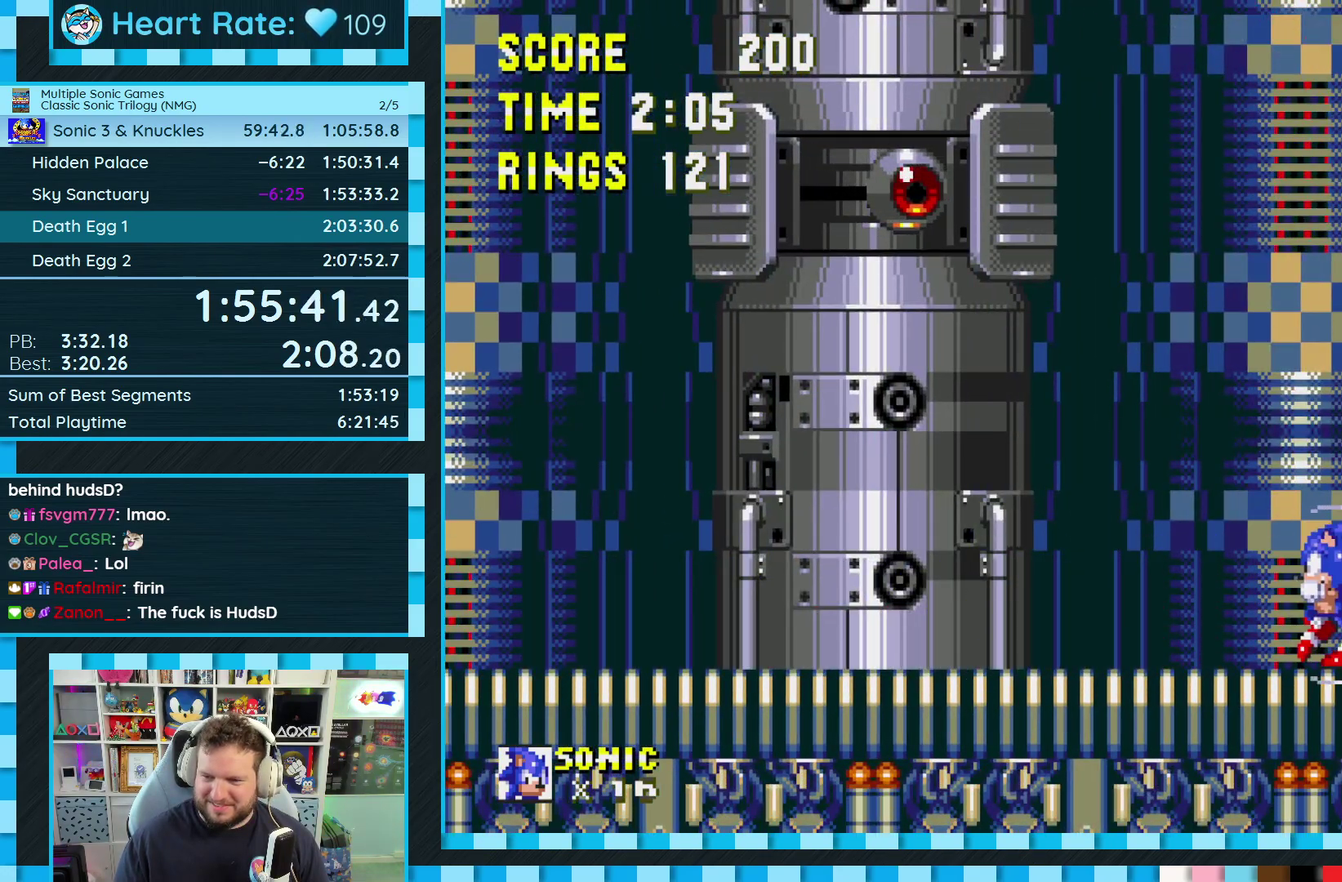
{"buttons": [], "events": []}
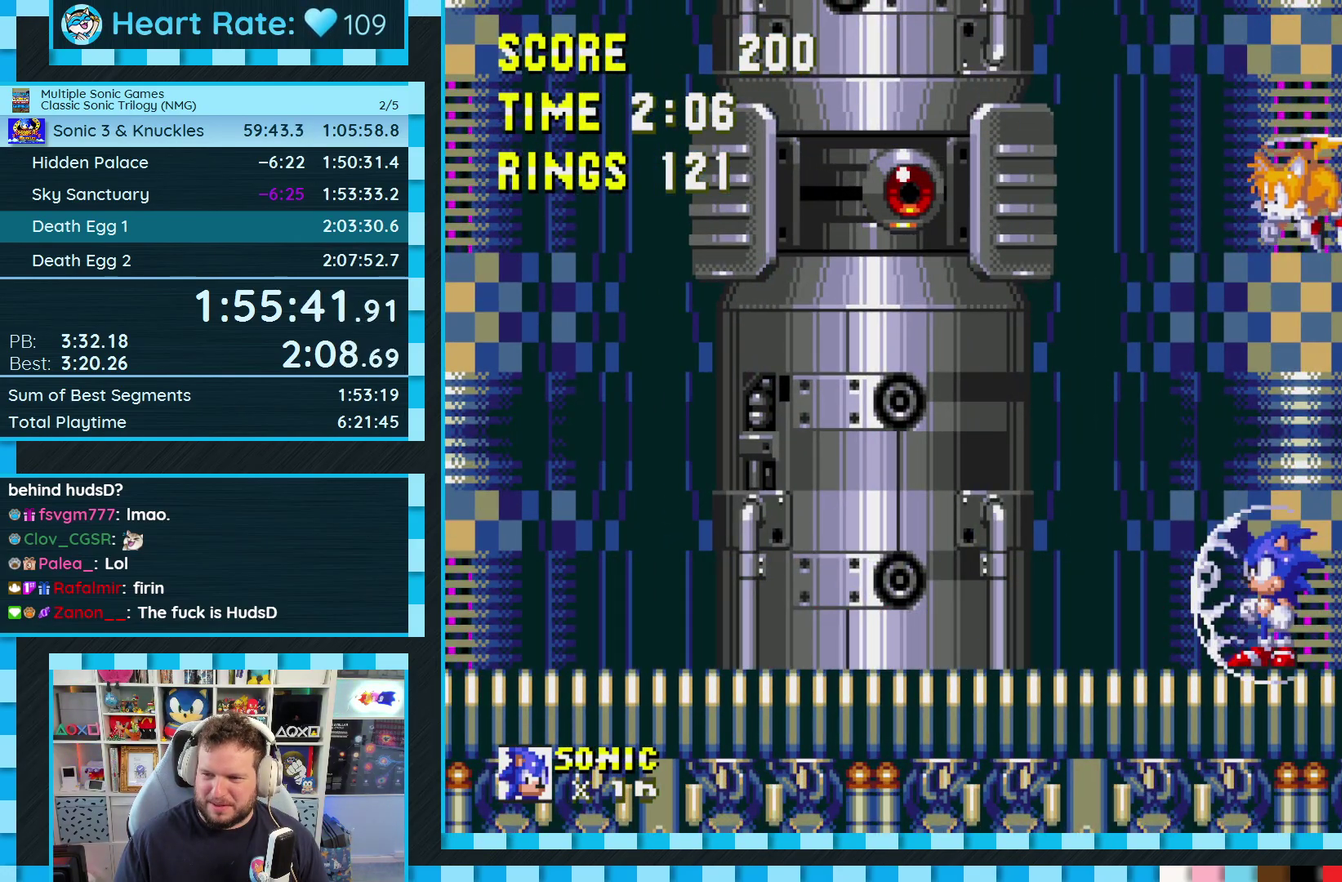
{"buttons": [], "events": [[200, "A", "down"], [300, "A", "up"]]}
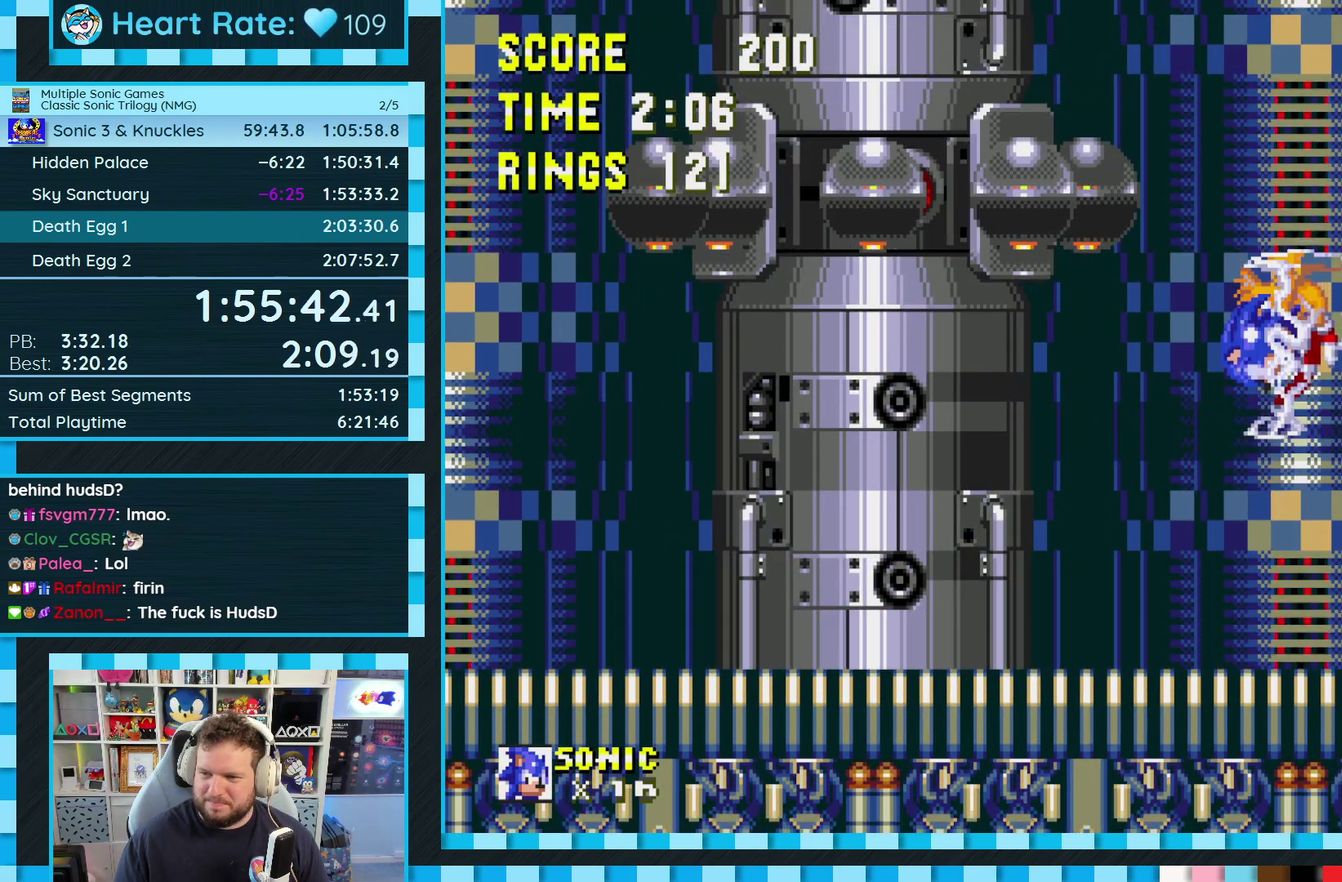
{"buttons": [], "events": []}
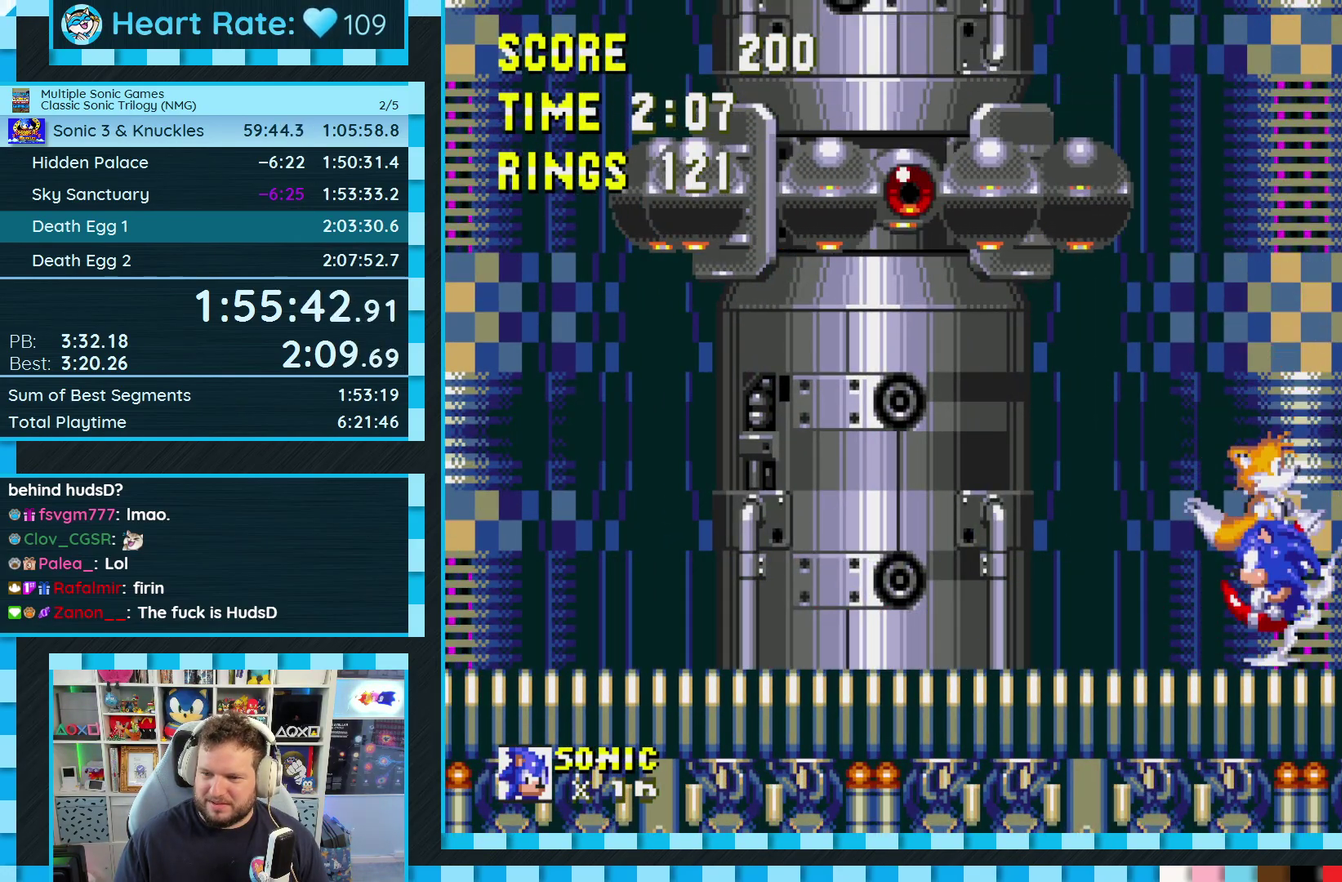
{"buttons": [], "events": []}
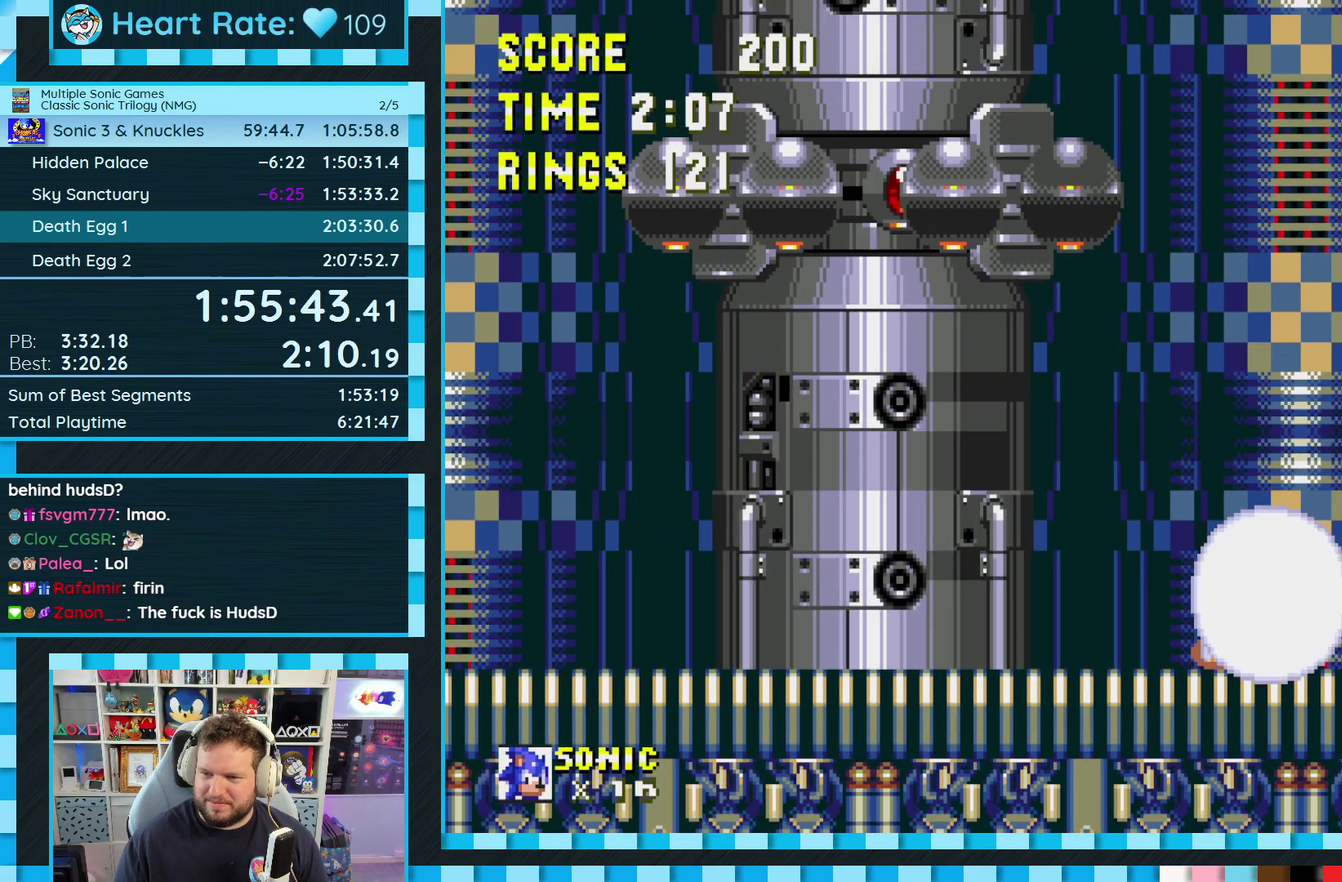
{"buttons": [], "events": []}
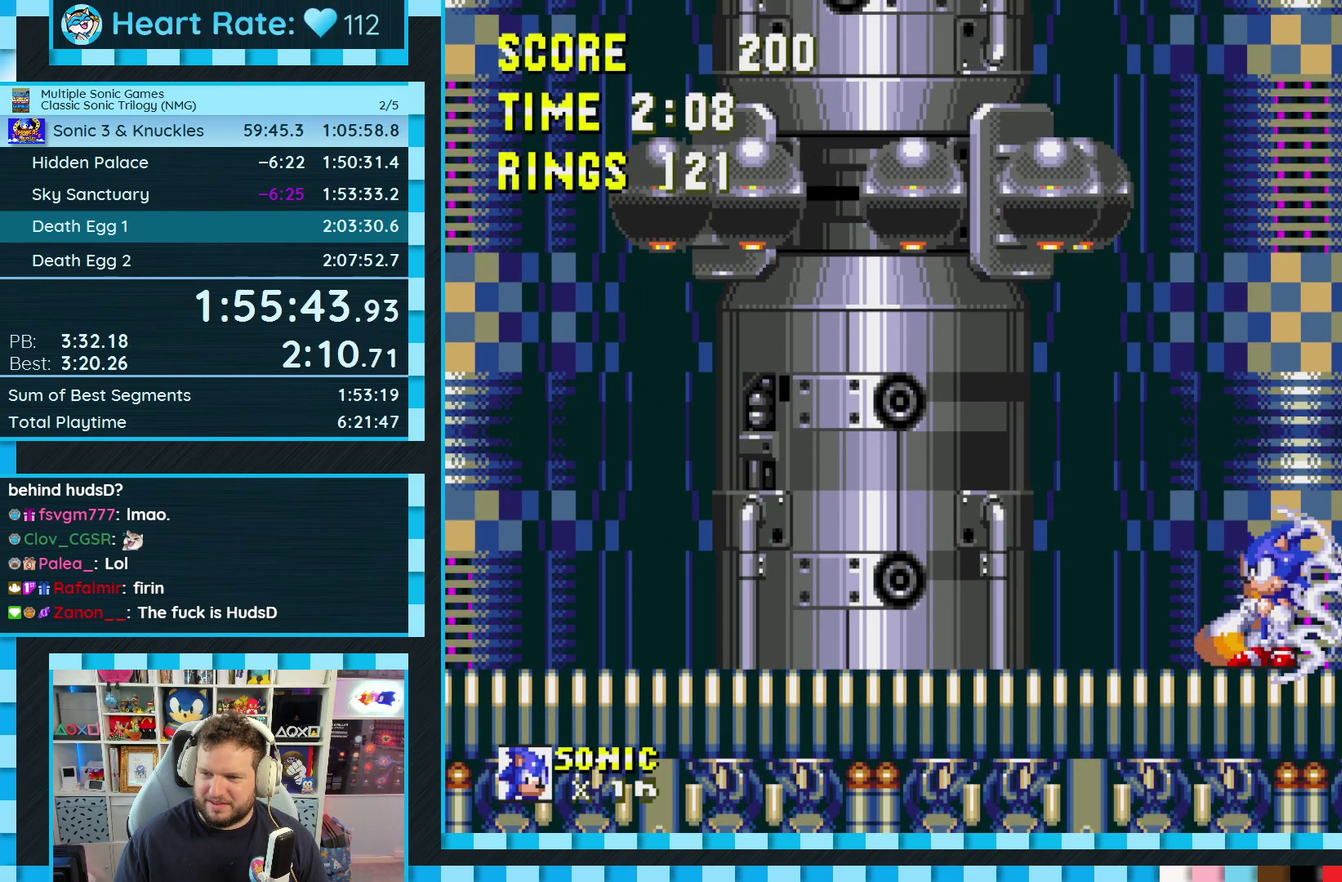
{"buttons": [], "events": []}
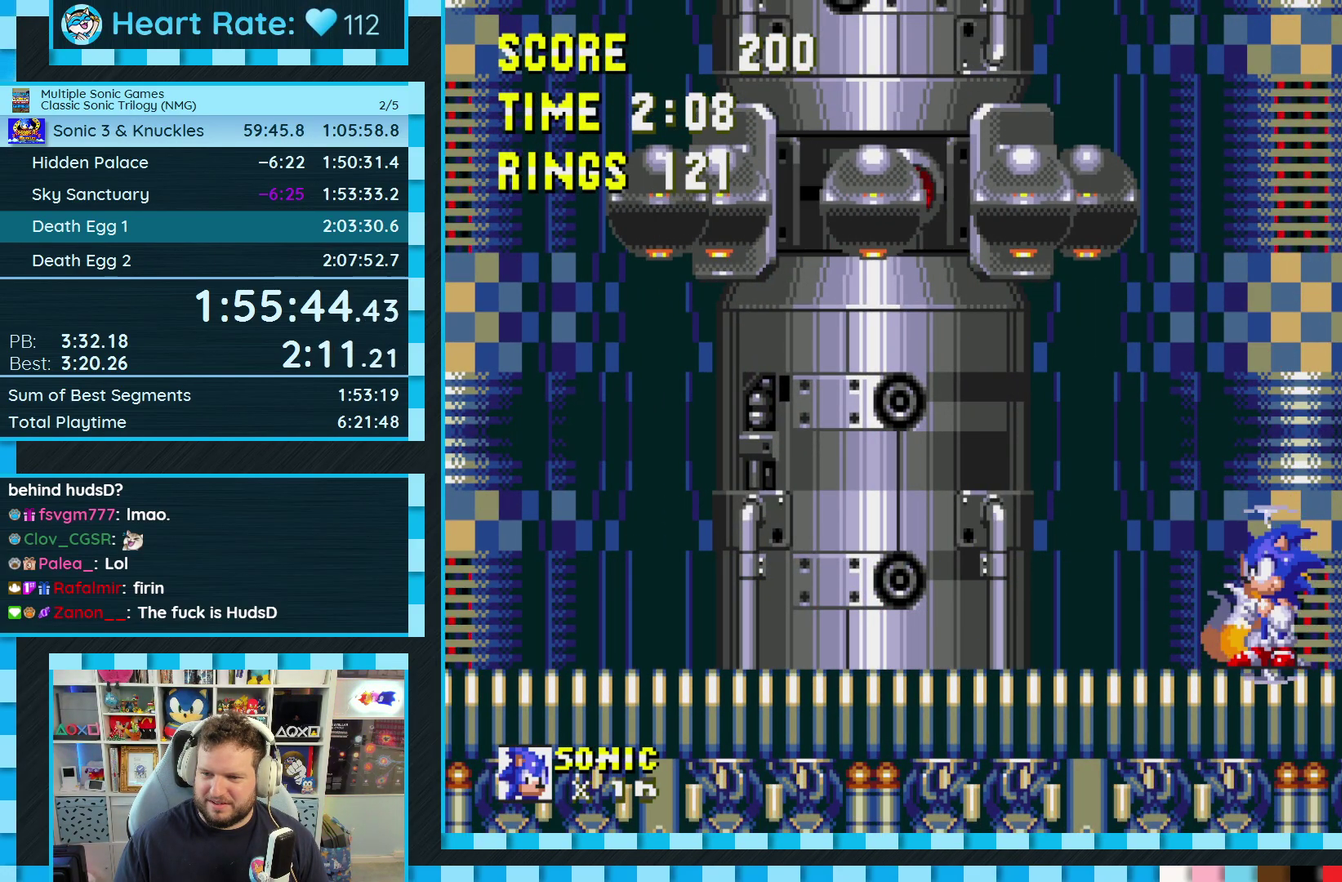
{"buttons": ["A", "DPAD_LEFT"], "events": [[400, "DPAD_LEFT", "down"], [417, "A", "down"]]}
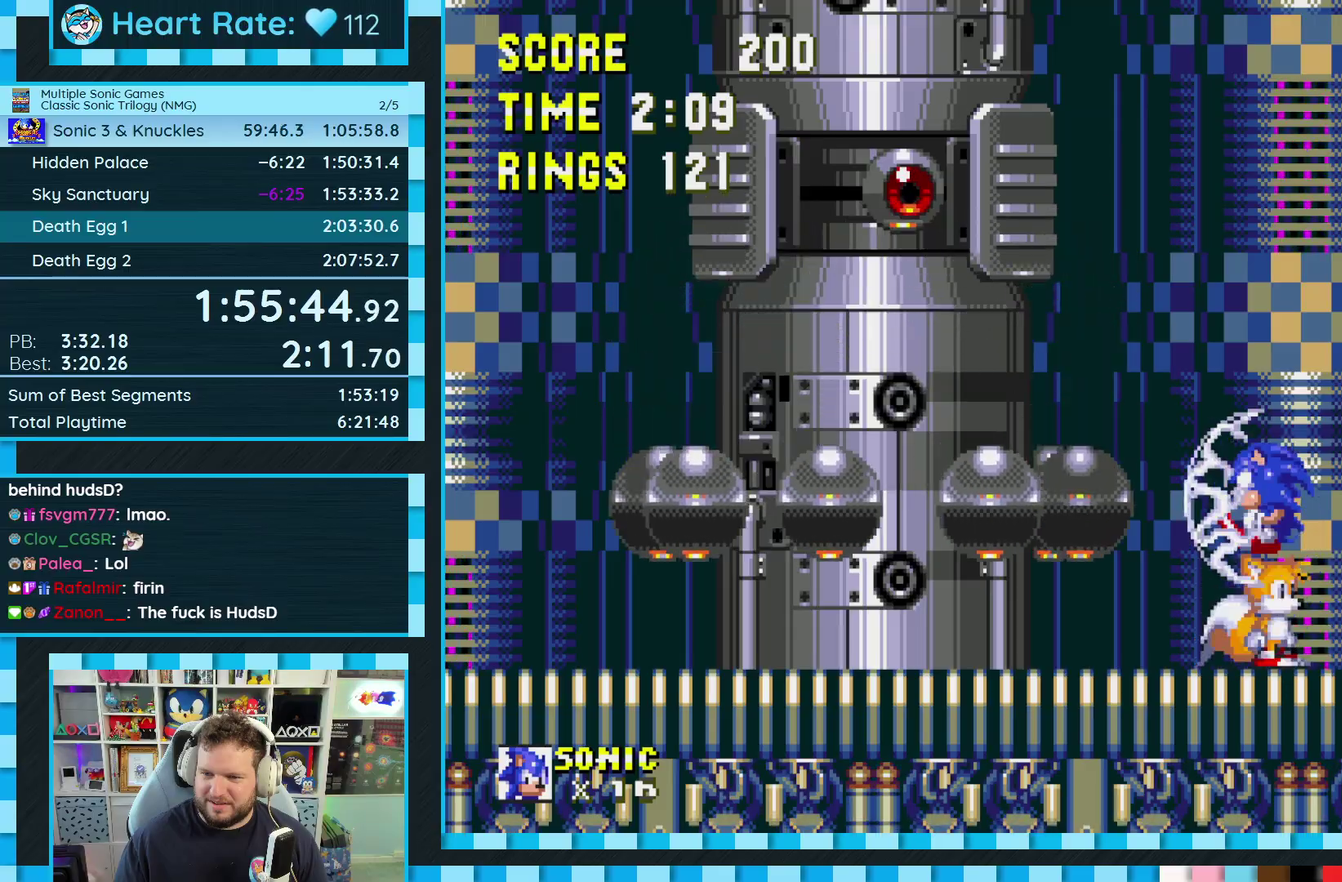
{"buttons": ["A"], "events": [[333, "A", "up"], [433, "DPAD_LEFT", "up"], [483, "A", "down"]]}
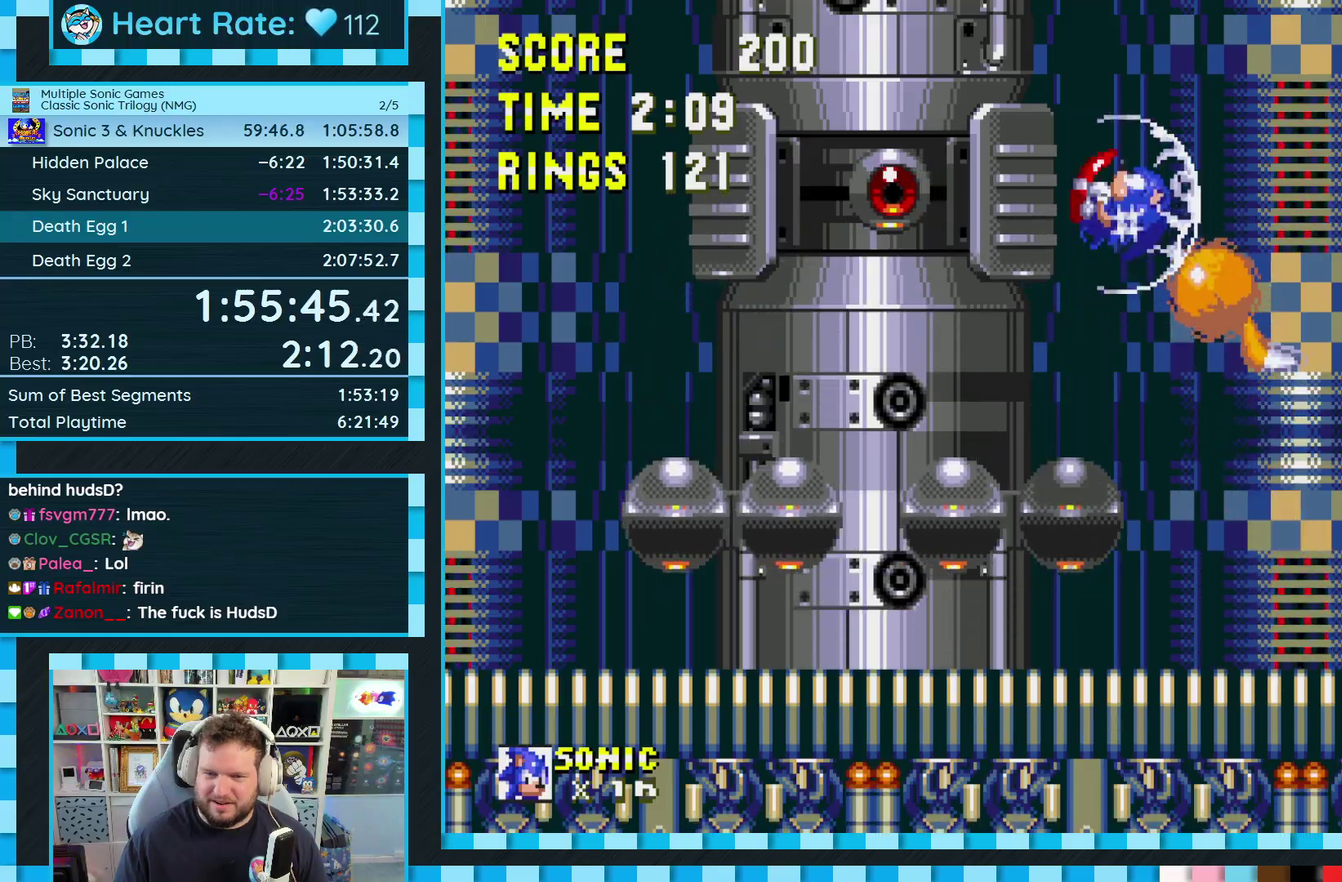
{"buttons": [], "events": [[50, "DPAD_LEFT", "down"], [233, "A", "up"], [233, "DPAD_LEFT", "up"]]}
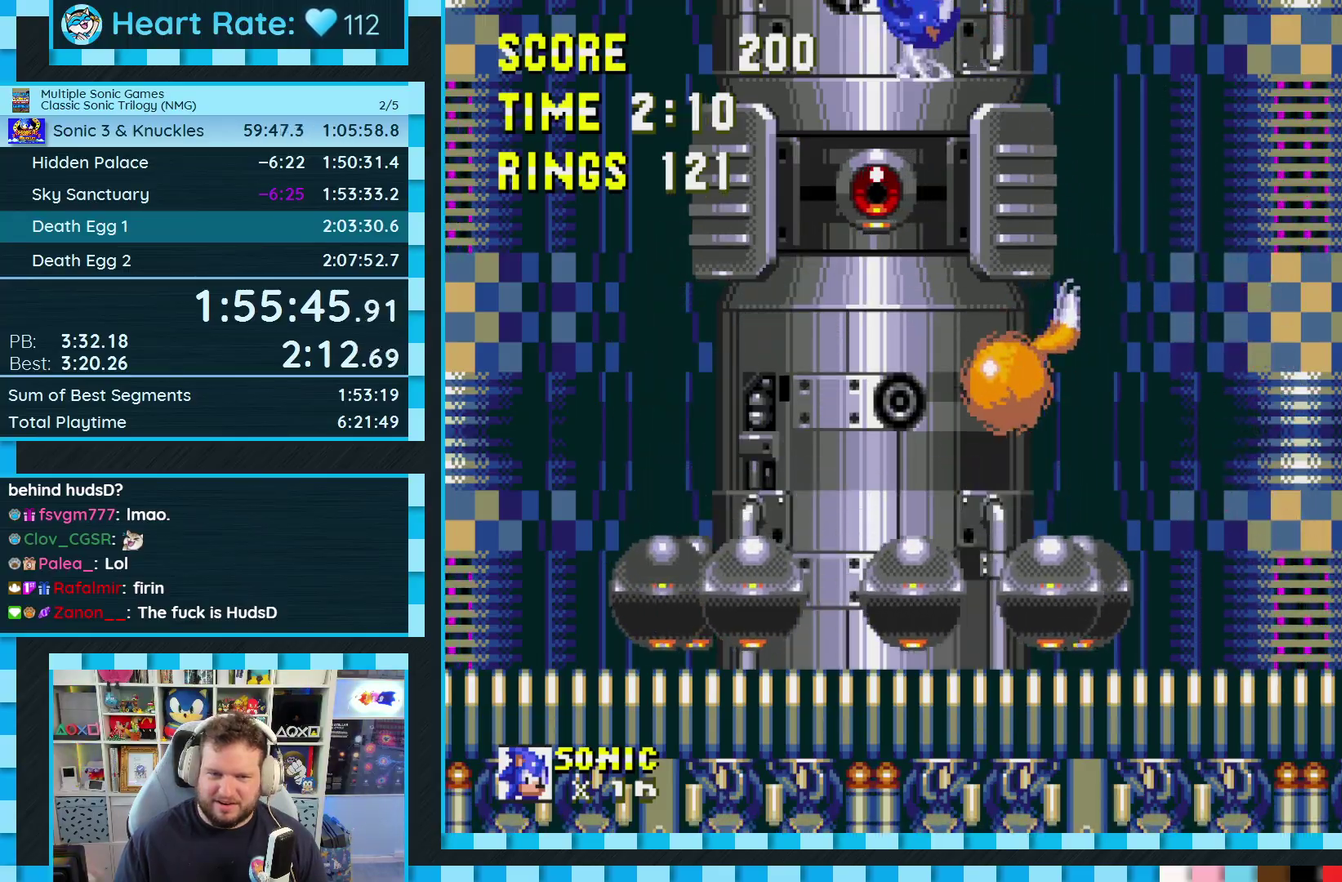
{"buttons": ["DPAD_LEFT"], "events": [[83, "DPAD_RIGHT", "down"], [250, "DPAD_RIGHT", "up"], [383, "DPAD_LEFT", "down"]]}
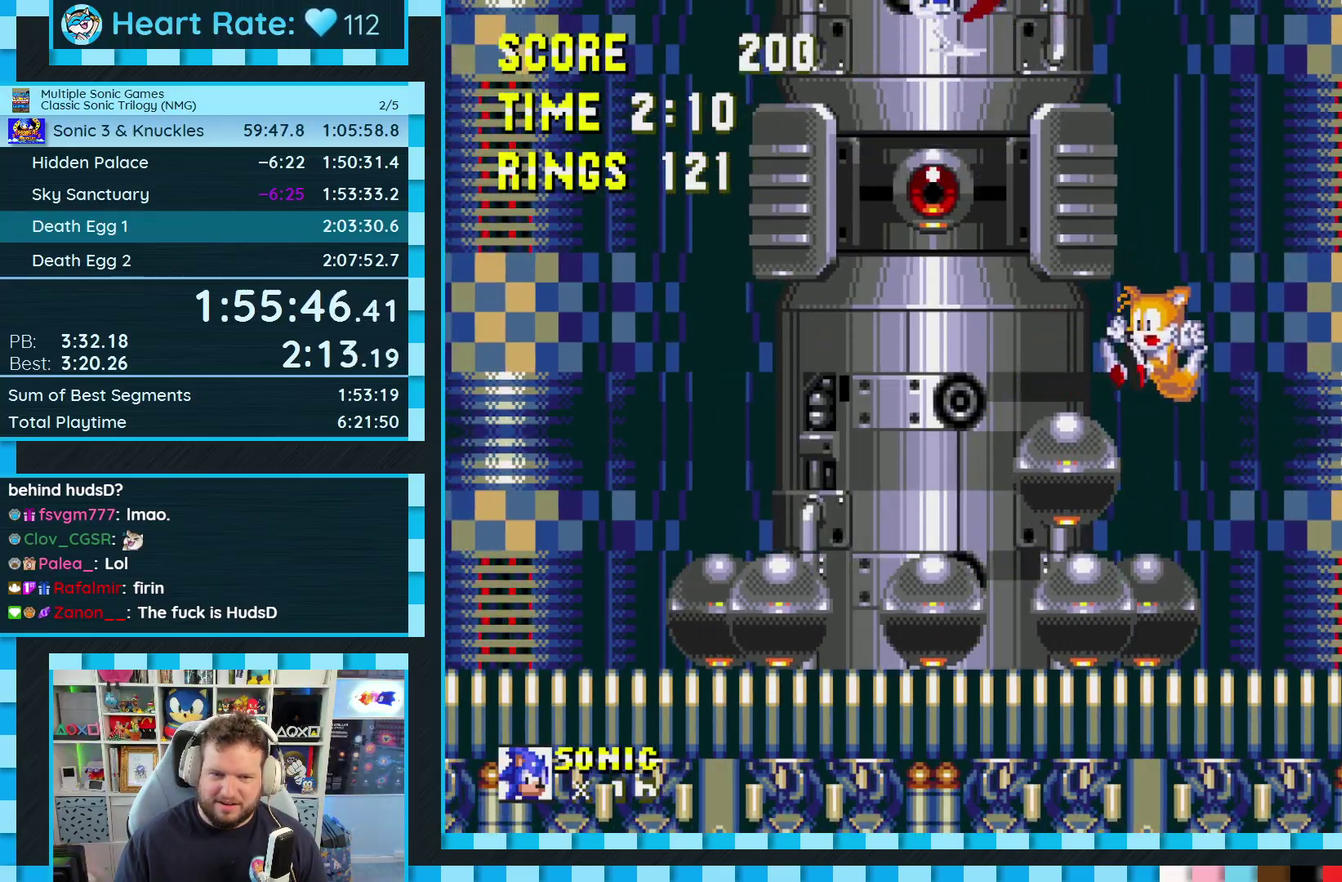
{"buttons": ["DPAD_LEFT"], "events": [[17, "DPAD_LEFT", "up"], [133, "DPAD_LEFT", "down"], [200, "DPAD_LEFT", "up"], [383, "DPAD_LEFT", "down"]]}
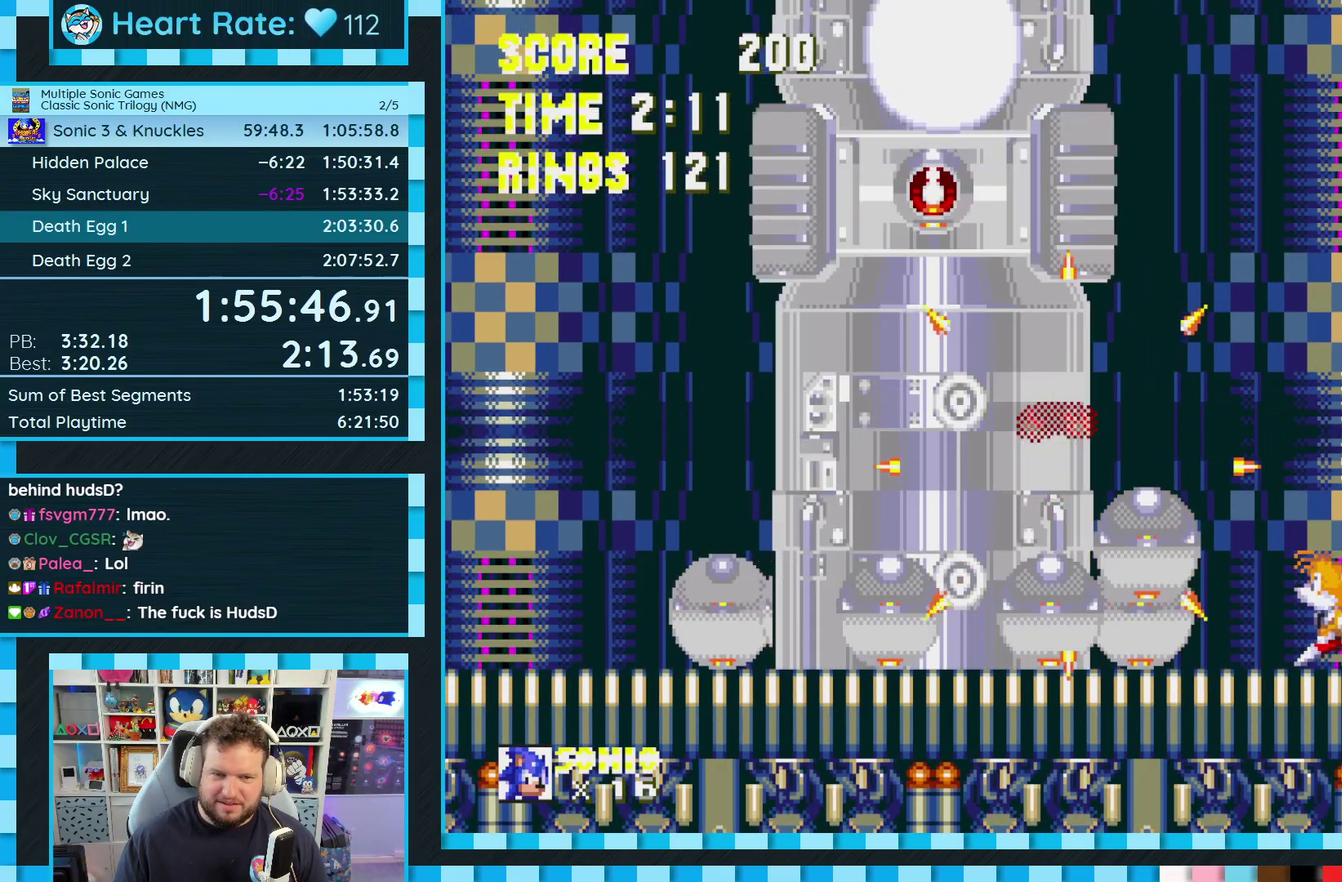
{"buttons": [], "events": [[17, "DPAD_LEFT", "up"], [367, "DPAD_LEFT", "down"], [450, "DPAD_LEFT", "up"]]}
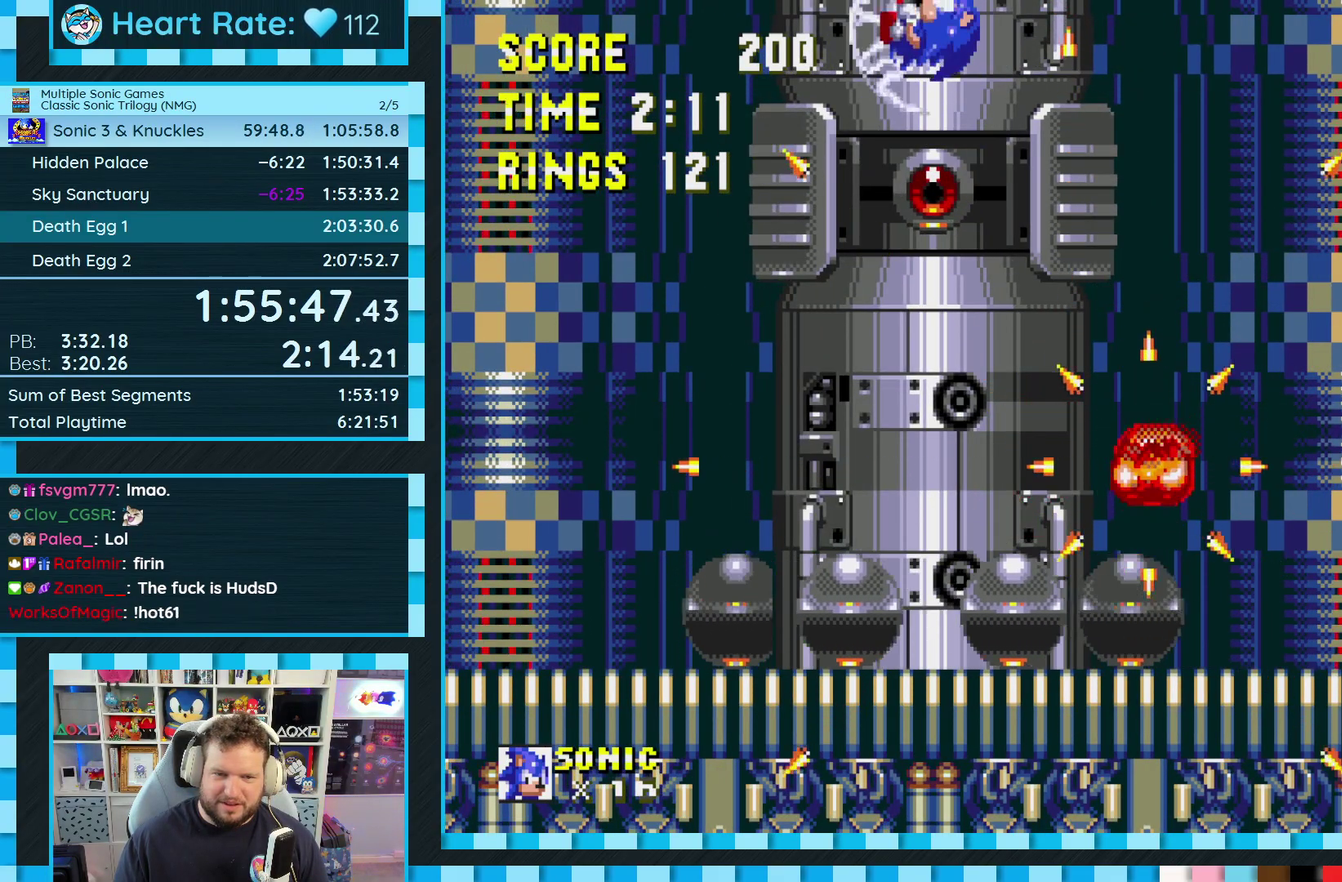
{"buttons": ["DPAD_LEFT"], "events": [[483, "DPAD_LEFT", "down"]]}
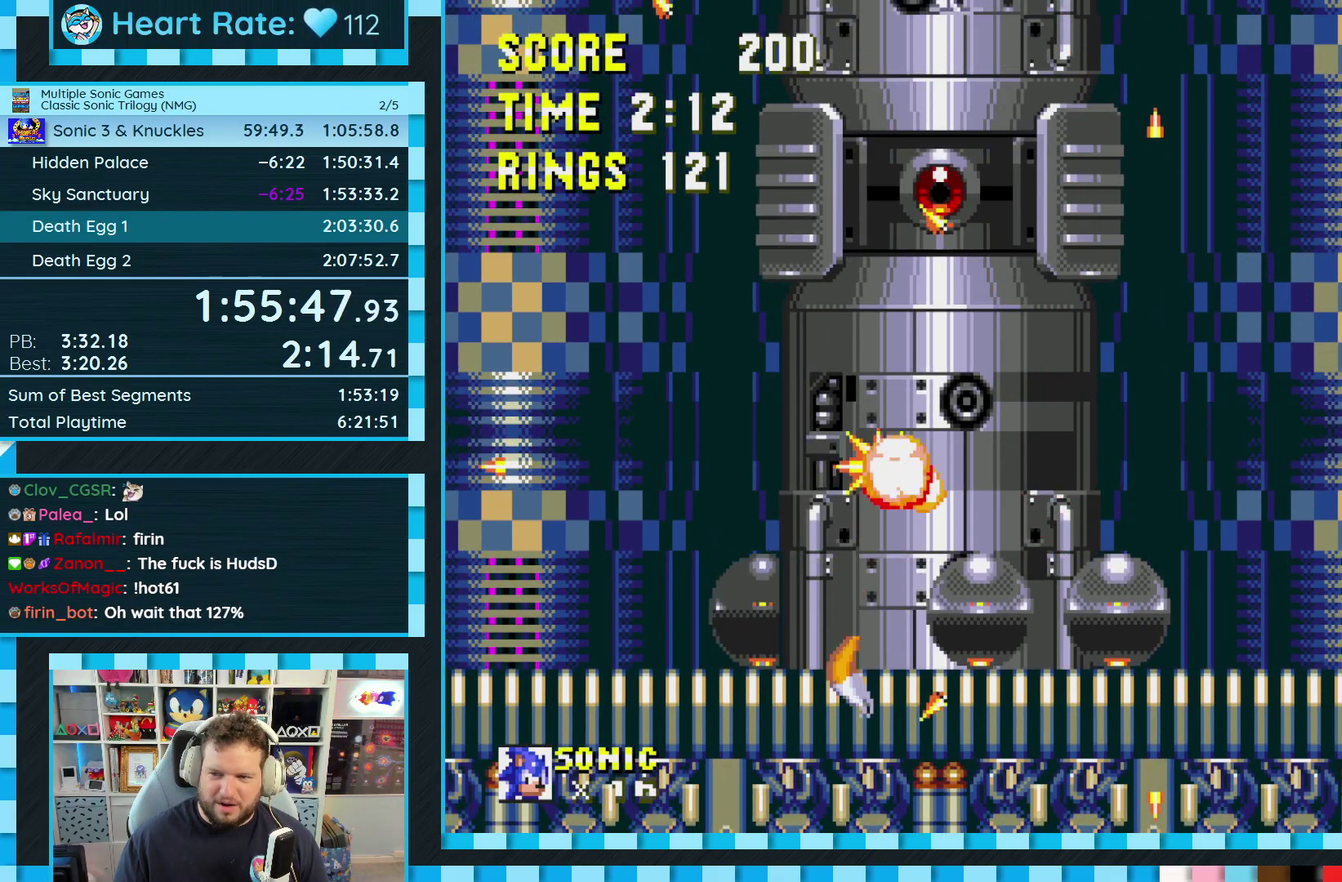
{"buttons": [], "events": [[50, "DPAD_LEFT", "up"]]}
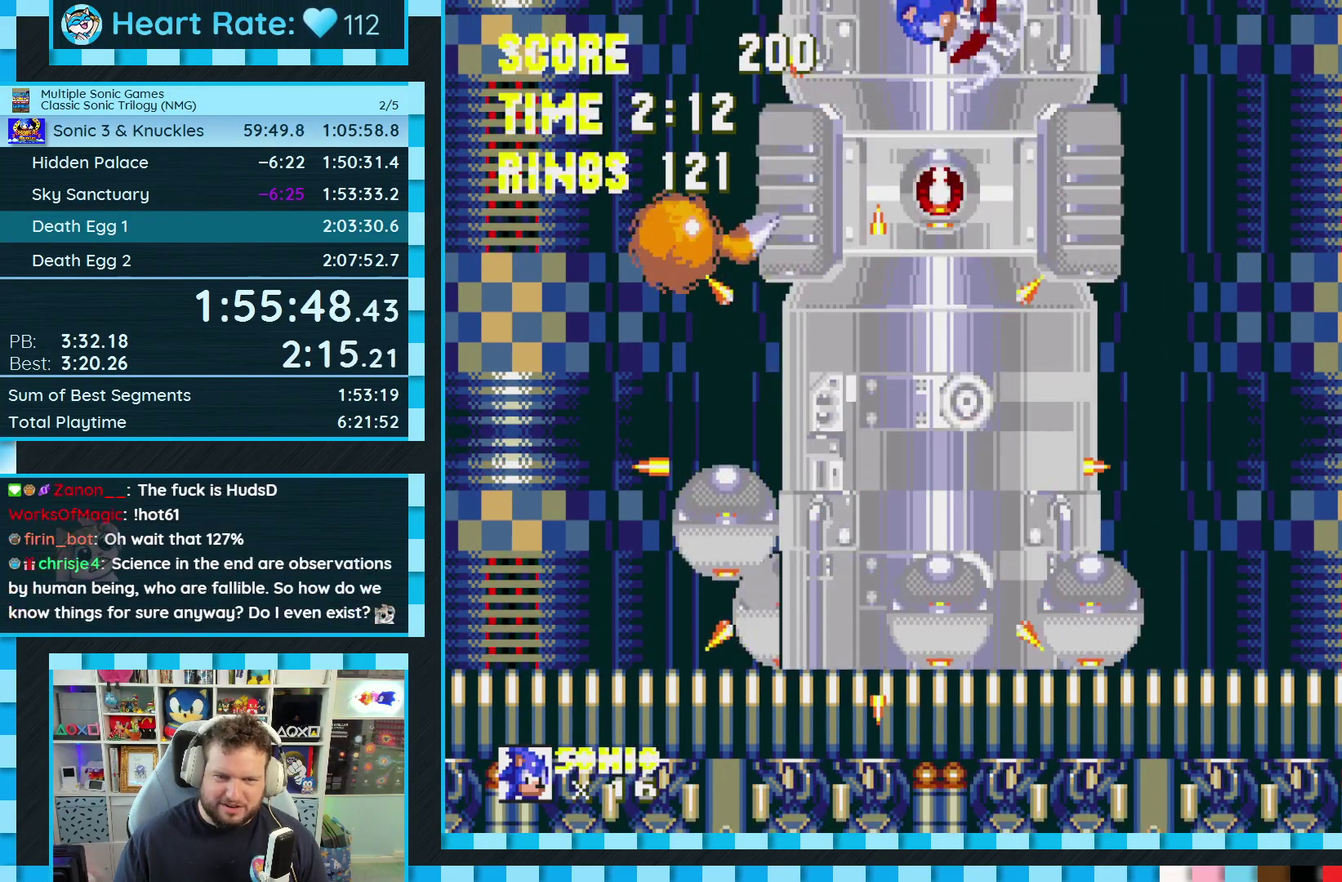
{"buttons": [], "events": []}